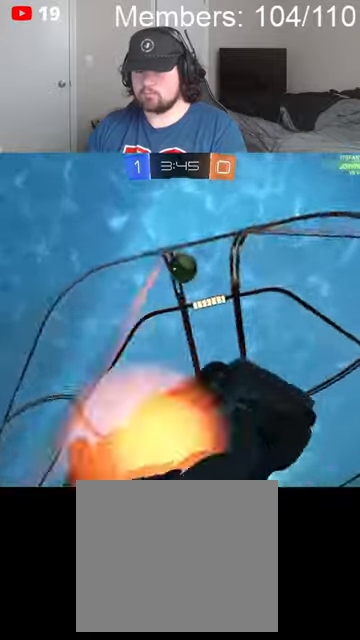
Gameplay with a controller (Xbox layout); each line is a JSON object with the inputs held at the frame after it. "events" lists button and stick changes between this image and that frame as [ms after this image, input, new state], when the widget could be followed in between.
{"buttons": ["L1", "R2"], "left_stick": "down-right", "right_stick": "center", "events": [[34, "left_stick", "down"], [100, "L1", "down"], [100, "L2", "up"], [100, "left_stick", "down-right"], [200, "A", "up"], [367, "R2", "down"]]}
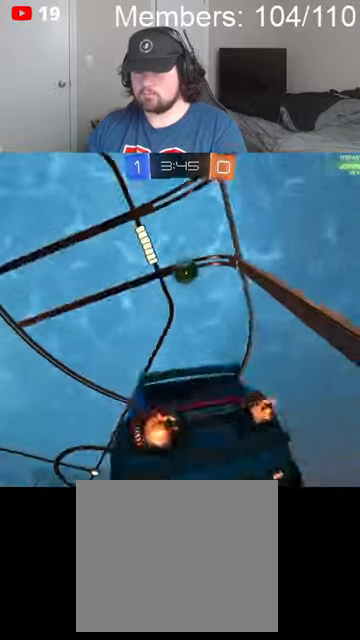
{"buttons": ["L1", "R2"], "left_stick": "down-right", "right_stick": "center", "events": []}
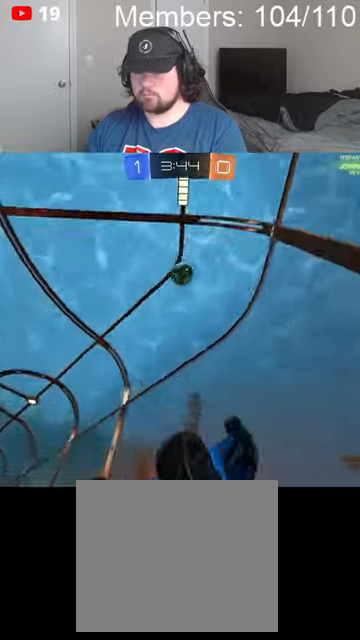
{"buttons": ["Y", "L1", "R2"], "left_stick": "down-right", "right_stick": "center", "events": [[100, "Y", "down"], [267, "Y", "up"], [500, "Y", "down"]]}
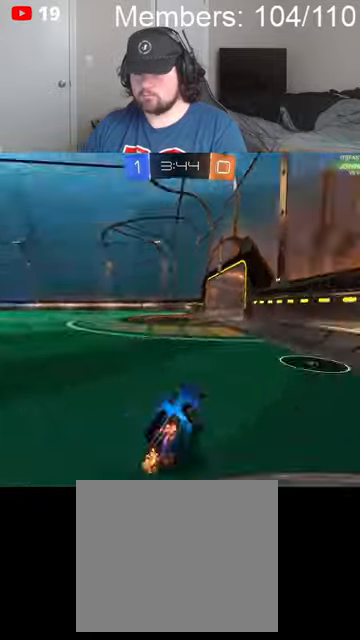
{"buttons": ["R2"], "left_stick": "right", "right_stick": "center", "events": [[34, "L1", "up"], [100, "left_stick", "center"], [134, "Y", "up"], [400, "left_stick", "right"]]}
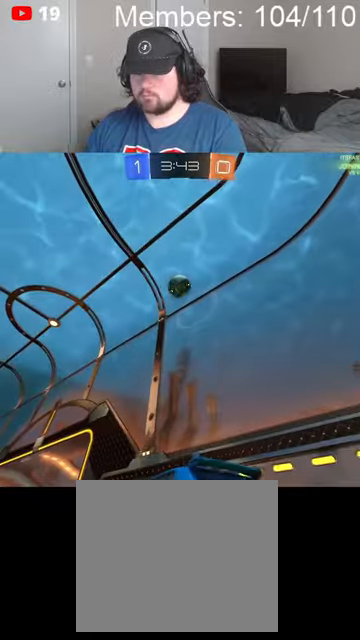
{"buttons": ["R2"], "left_stick": "left", "right_stick": "center", "events": [[34, "left_stick", "center"], [267, "left_stick", "right"], [367, "left_stick", "center"], [434, "left_stick", "left"]]}
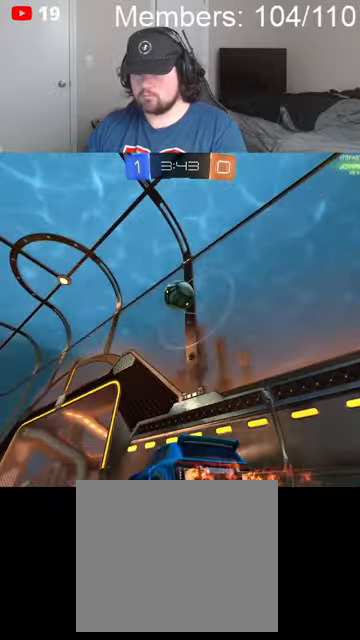
{"buttons": ["R2"], "left_stick": "left", "right_stick": "center", "events": [[100, "left_stick", "center"], [167, "left_stick", "right"], [300, "left_stick", "center"], [367, "left_stick", "left"]]}
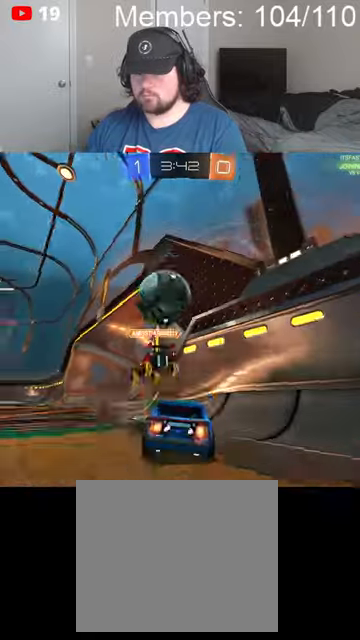
{"buttons": ["R2"], "left_stick": "left", "right_stick": "center", "events": []}
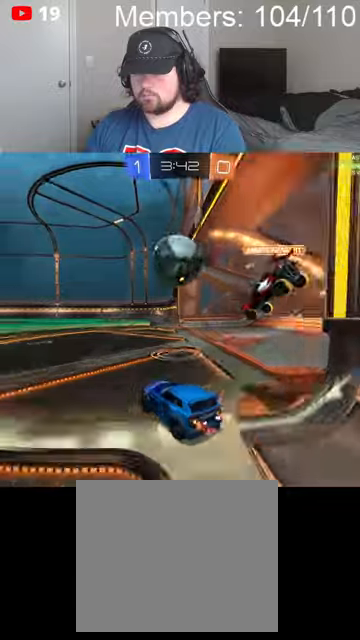
{"buttons": ["B", "R2"], "left_stick": "center", "right_stick": "center", "events": [[34, "B", "down"], [134, "left_stick", "right"], [334, "left_stick", "center"]]}
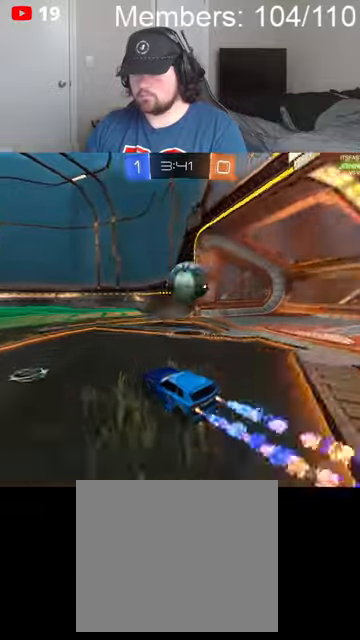
{"buttons": ["R2"], "left_stick": "center", "right_stick": "center", "events": [[334, "B", "up"]]}
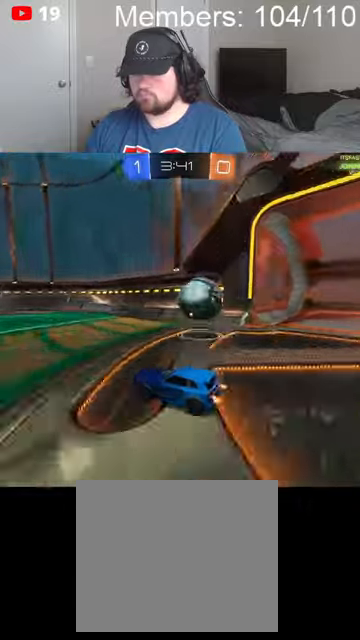
{"buttons": [], "left_stick": "right", "right_stick": "center", "events": [[100, "left_stick", "right"], [234, "R2", "up"]]}
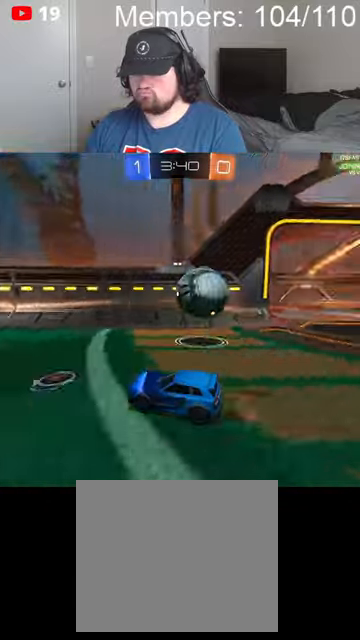
{"buttons": ["L2"], "left_stick": "right", "right_stick": "center", "events": [[300, "L2", "down"]]}
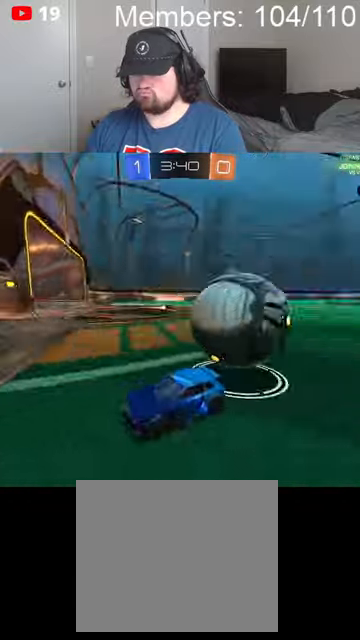
{"buttons": ["L2"], "left_stick": "left", "right_stick": "center", "events": [[234, "left_stick", "center"], [367, "left_stick", "left"]]}
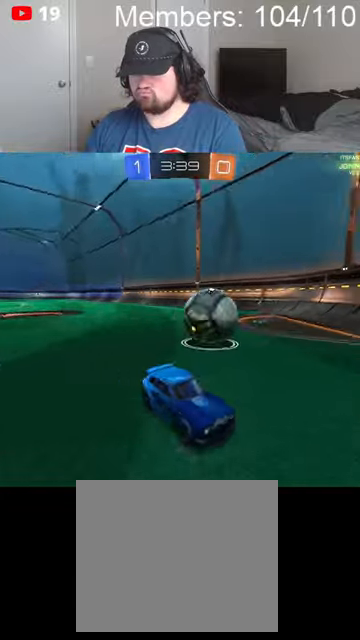
{"buttons": ["L2"], "left_stick": "left", "right_stick": "center", "events": [[67, "left_stick", "right"], [234, "left_stick", "left"]]}
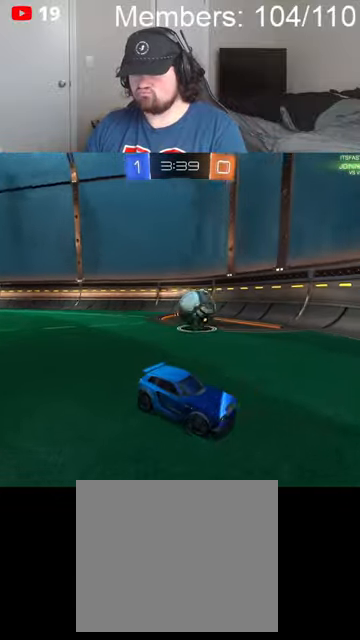
{"buttons": ["A", "L2"], "left_stick": "down-left", "right_stick": "center", "events": [[467, "left_stick", "down-left"], [500, "A", "down"]]}
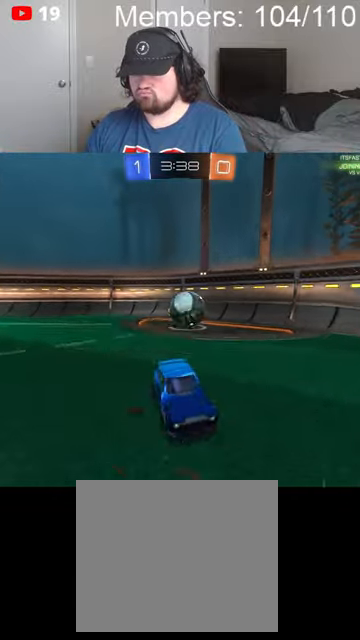
{"buttons": ["L1"], "left_stick": "up", "right_stick": "center", "events": [[100, "A", "up"], [167, "A", "down"], [167, "L2", "up"], [234, "L1", "down"], [234, "left_stick", "up-right"], [300, "left_stick", "up"], [367, "A", "up"]]}
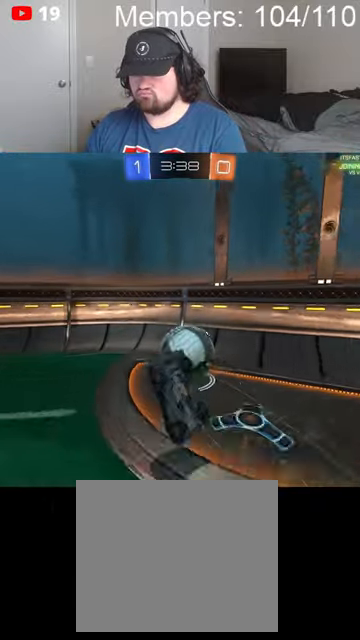
{"buttons": ["L1"], "left_stick": "up-right", "right_stick": "center", "events": [[467, "left_stick", "up-right"]]}
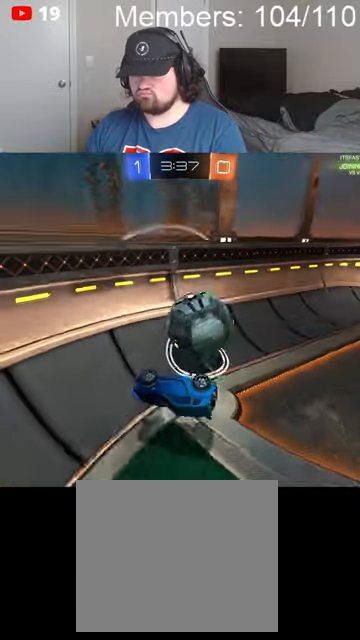
{"buttons": ["R2"], "left_stick": "up-right", "right_stick": "center", "events": [[100, "L1", "up"], [267, "R2", "down"]]}
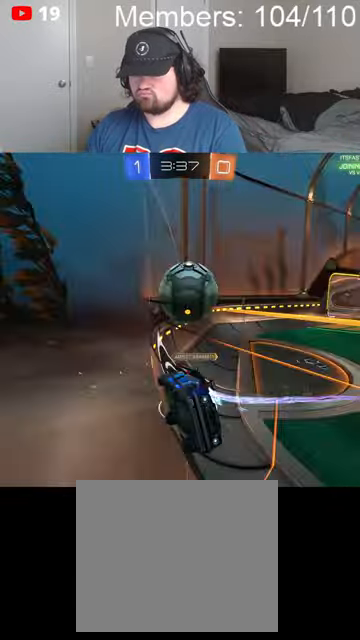
{"buttons": ["B", "R2"], "left_stick": "left", "right_stick": "center", "events": [[167, "left_stick", "center"], [234, "left_stick", "left"], [467, "B", "down"]]}
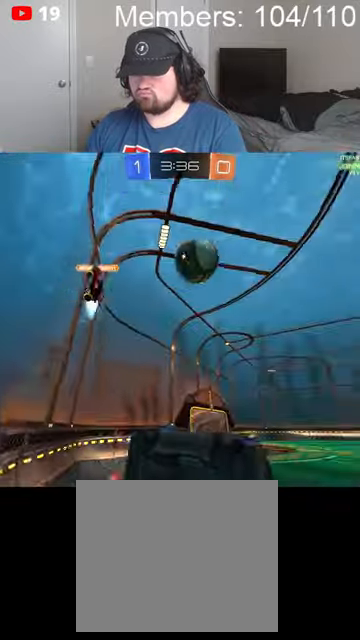
{"buttons": ["B", "R2"], "left_stick": "center", "right_stick": "center", "events": [[267, "left_stick", "center"]]}
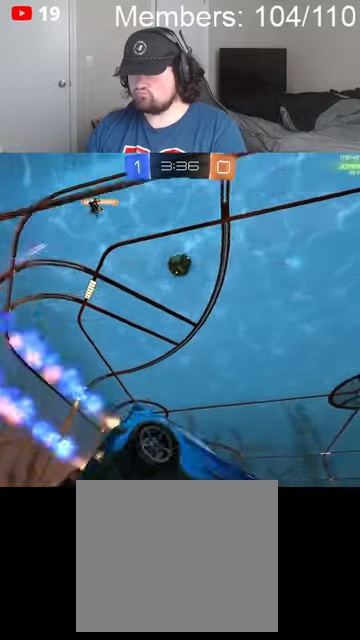
{"buttons": ["B", "R2"], "left_stick": "center", "right_stick": "center", "events": [[67, "left_stick", "right"], [234, "left_stick", "center"]]}
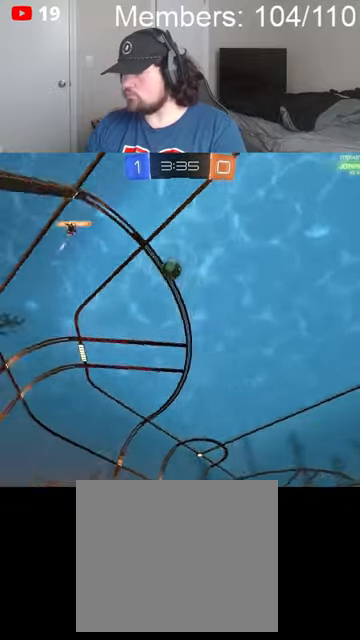
{"buttons": ["R2"], "left_stick": "center", "right_stick": "center", "events": [[300, "B", "up"]]}
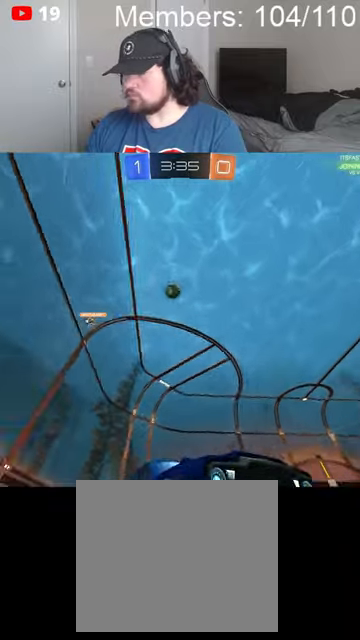
{"buttons": ["R2"], "left_stick": "center", "right_stick": "center", "events": [[100, "R2", "up"], [200, "R2", "down"], [300, "left_stick", "left"], [434, "left_stick", "center"]]}
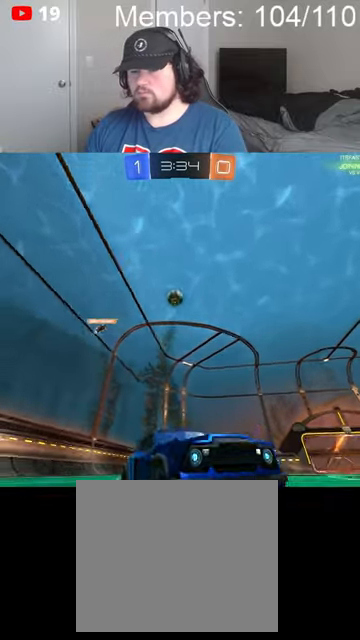
{"buttons": ["R2"], "left_stick": "center", "right_stick": "center", "events": [[34, "left_stick", "right"], [467, "left_stick", "center"]]}
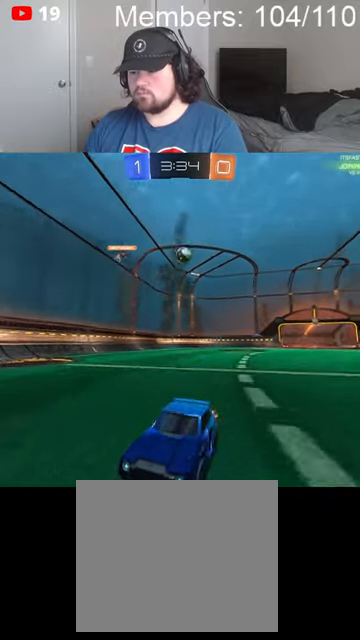
{"buttons": ["R2"], "left_stick": "center", "right_stick": "center", "events": [[134, "left_stick", "right"], [334, "left_stick", "center"]]}
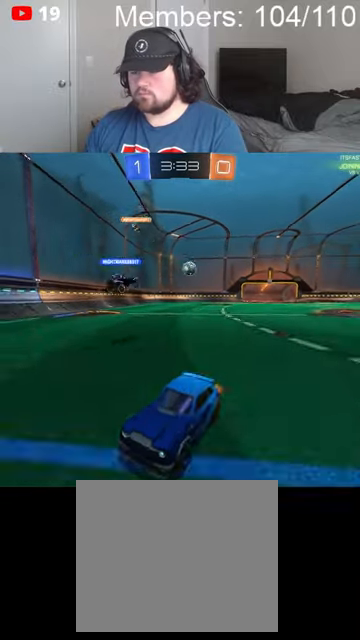
{"buttons": ["R2"], "left_stick": "left", "right_stick": "center", "events": [[34, "left_stick", "left"], [234, "left_stick", "center"], [367, "left_stick", "left"]]}
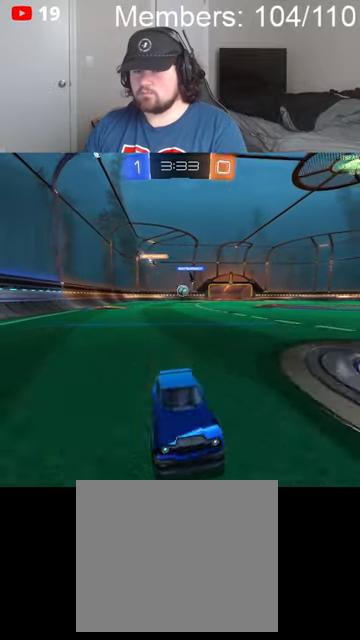
{"buttons": ["R2"], "left_stick": "left", "right_stick": "center", "events": [[167, "L1", "down"], [334, "L1", "up"]]}
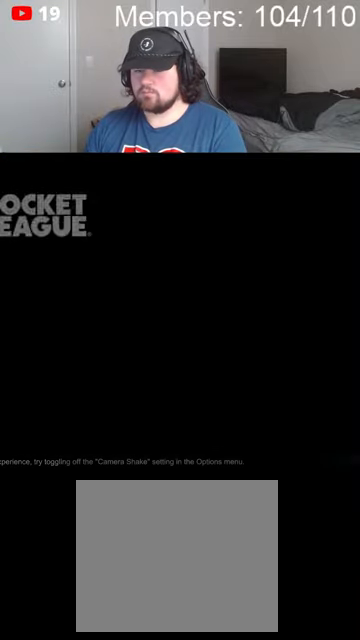
{"buttons": ["R2"], "left_stick": "left", "right_stick": "center", "events": []}
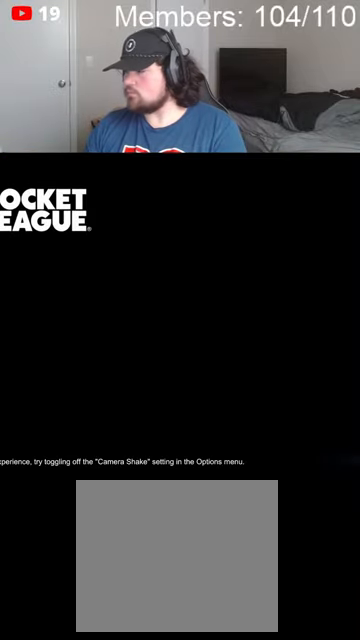
{"buttons": [], "left_stick": "center", "right_stick": "center", "events": [[200, "R2", "up"], [234, "left_stick", "center"]]}